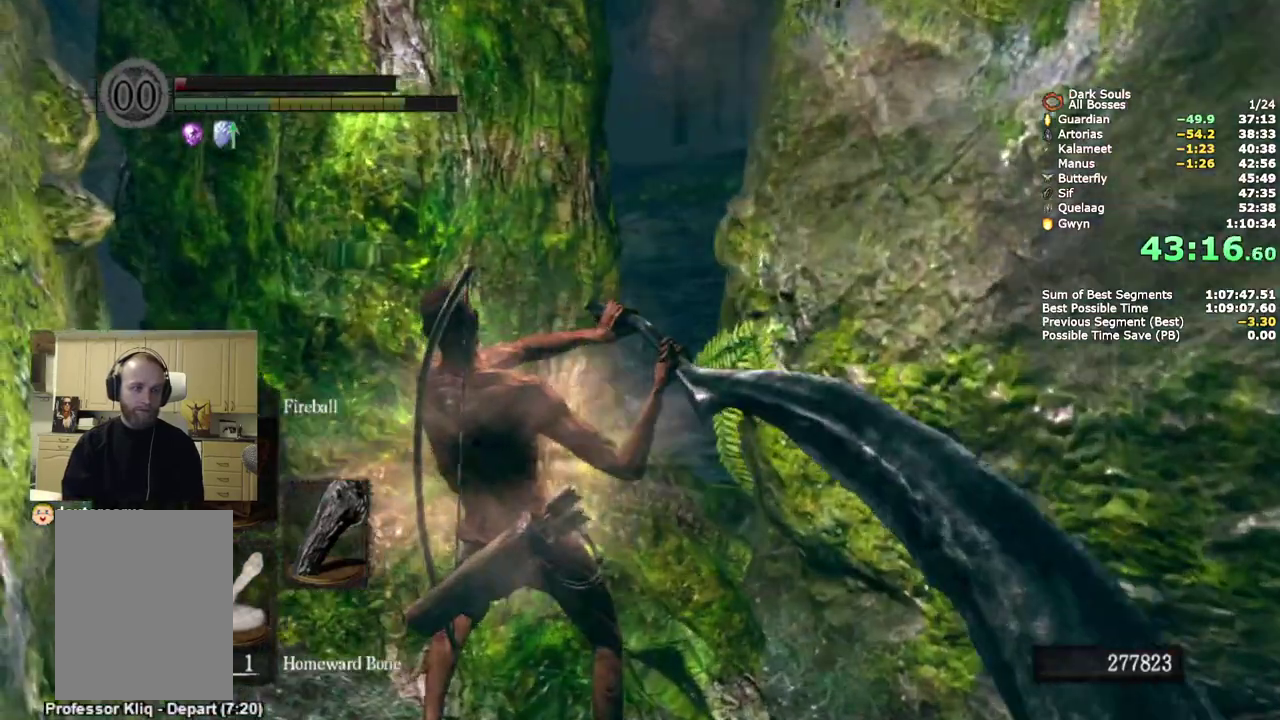
Gameplay with a controller (PlayStation layout); each line is a JSON object with the inputs held at the frame after it. "events" lists button and stick changes between this image and that frame as [ms after this image, input, new state], when the widget could be followed in between. Not read: L1 R1.
{"buttons": [], "left_stick": "up-right", "right_stick": "center", "events": [[83, "START", "down"], [200, "START", "up"], [200, "left_stick", "up-right"]]}
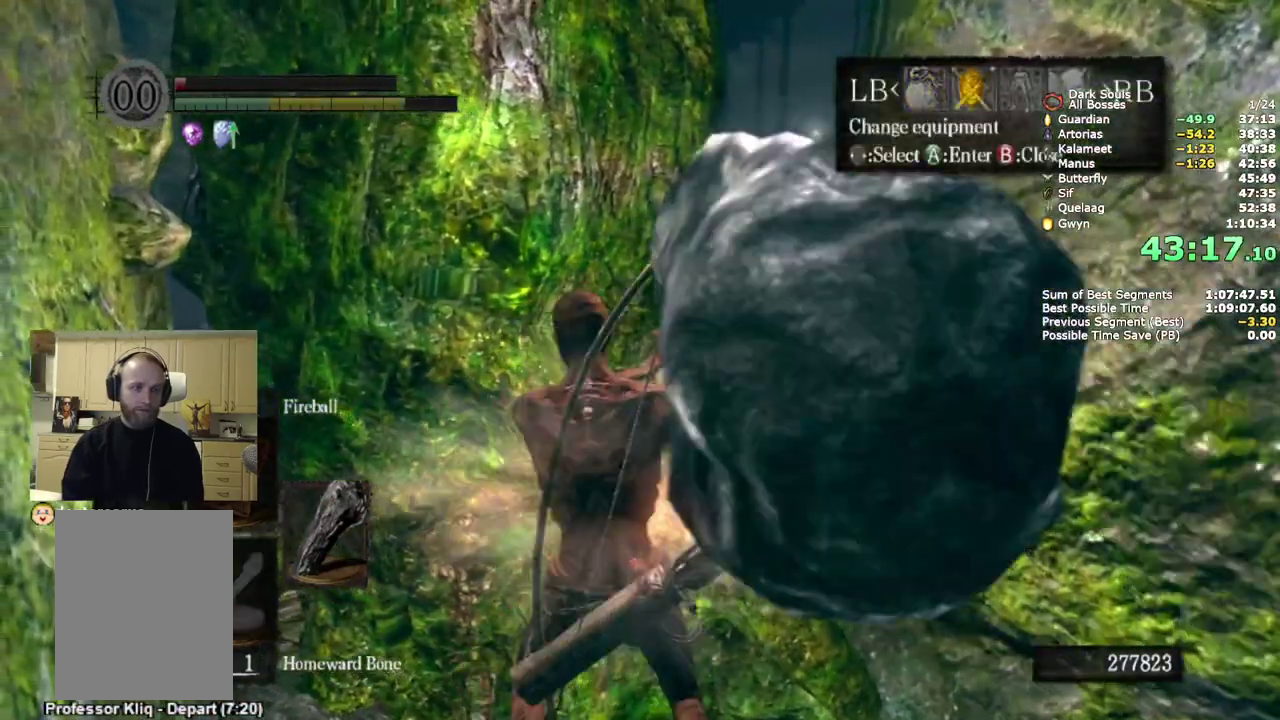
{"buttons": ["CROSS"], "left_stick": "up", "right_stick": "center", "events": [[33, "CROSS", "down"], [117, "CROSS", "up"], [433, "CROSS", "down"], [467, "left_stick", "up"]]}
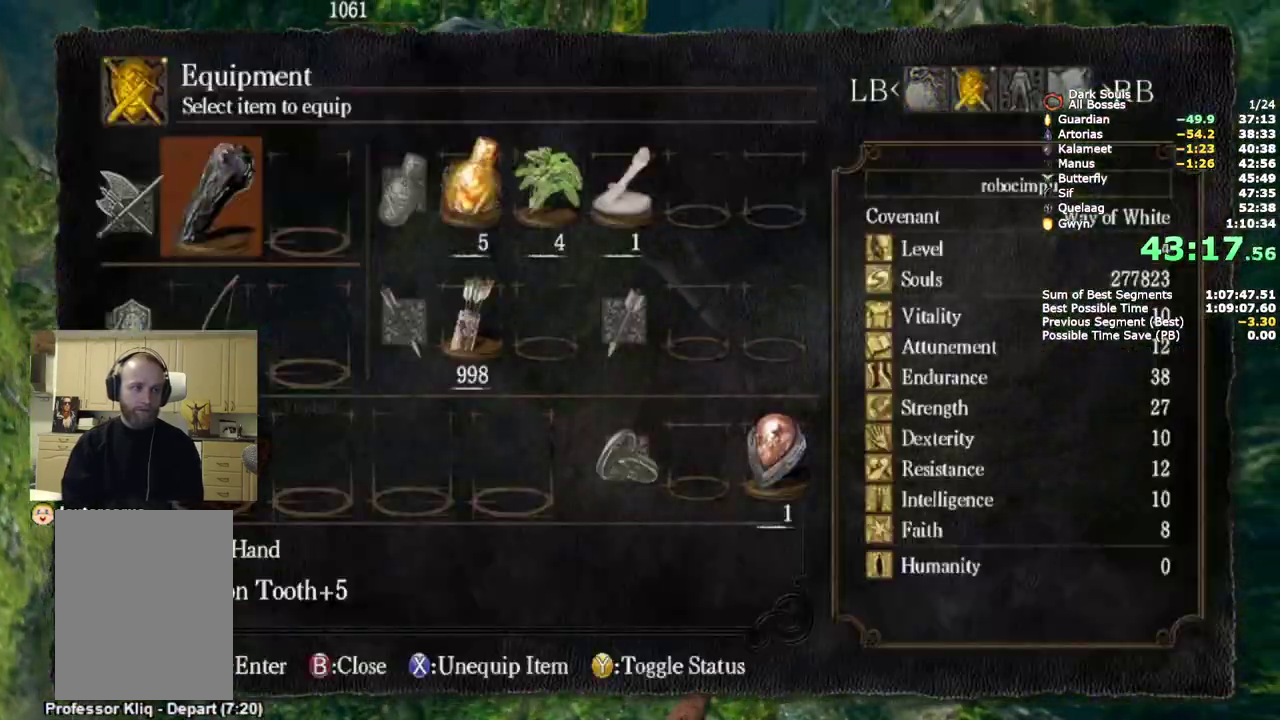
{"buttons": ["DPAD_DOWN"], "left_stick": "up", "right_stick": "center", "events": [[50, "CROSS", "up"], [283, "DPAD_DOWN", "down"], [333, "DPAD_DOWN", "up"], [433, "DPAD_DOWN", "down"]]}
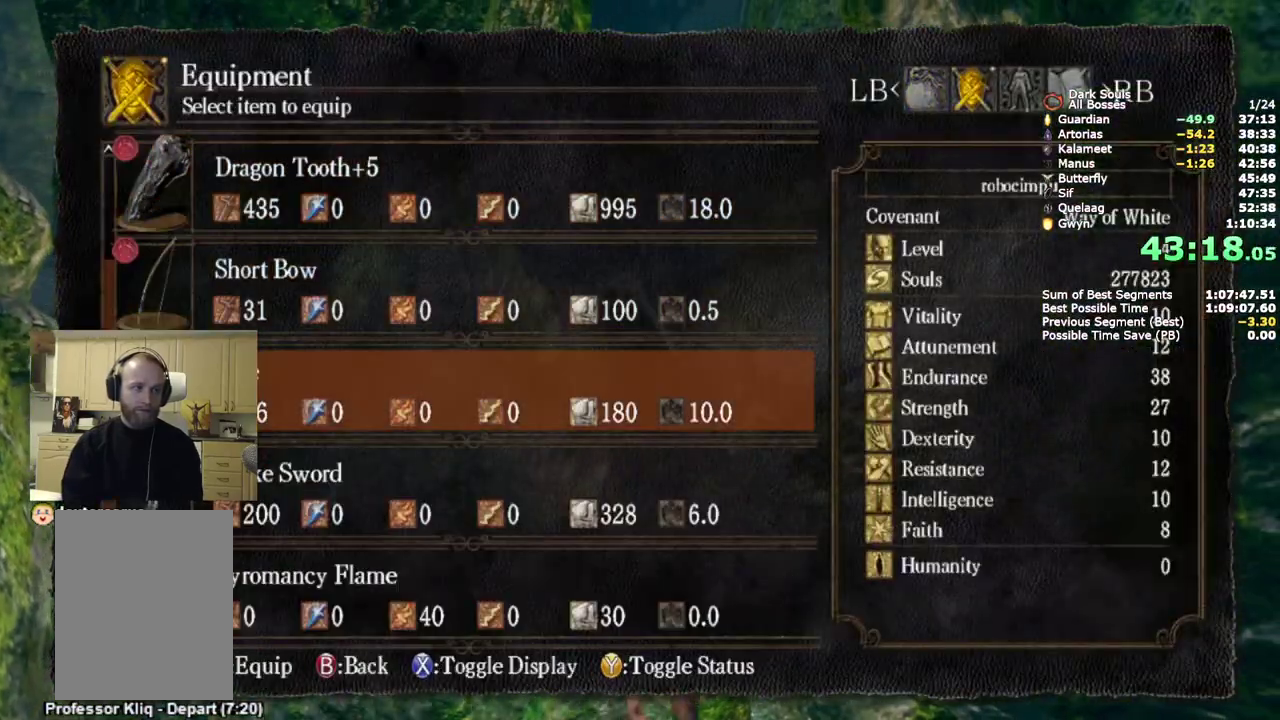
{"buttons": [], "left_stick": "up", "right_stick": "center", "events": [[33, "DPAD_DOWN", "up"], [83, "CROSS", "down"], [200, "CROSS", "up"], [300, "START", "down"], [417, "START", "up"]]}
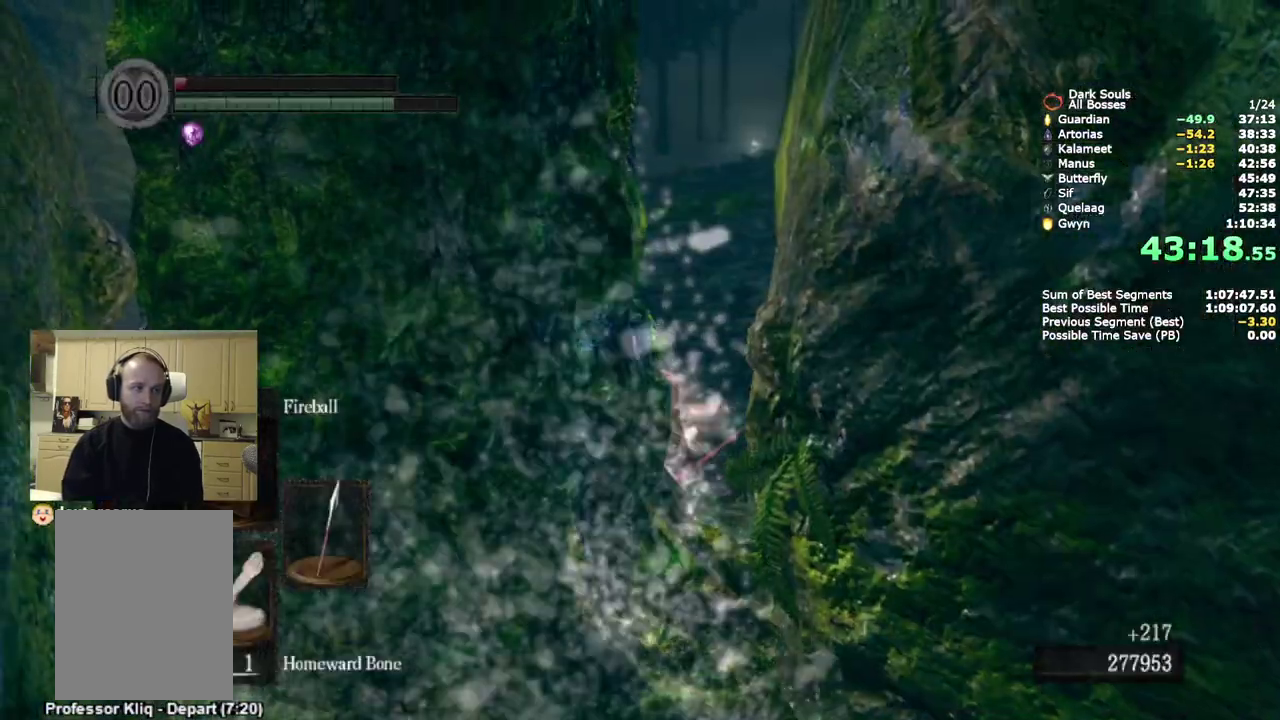
{"buttons": ["CIRCLE", "L2"], "left_stick": "up", "right_stick": "center", "events": [[117, "CIRCLE", "down"], [150, "L2", "down"], [300, "L2", "up"], [367, "L2", "down"]]}
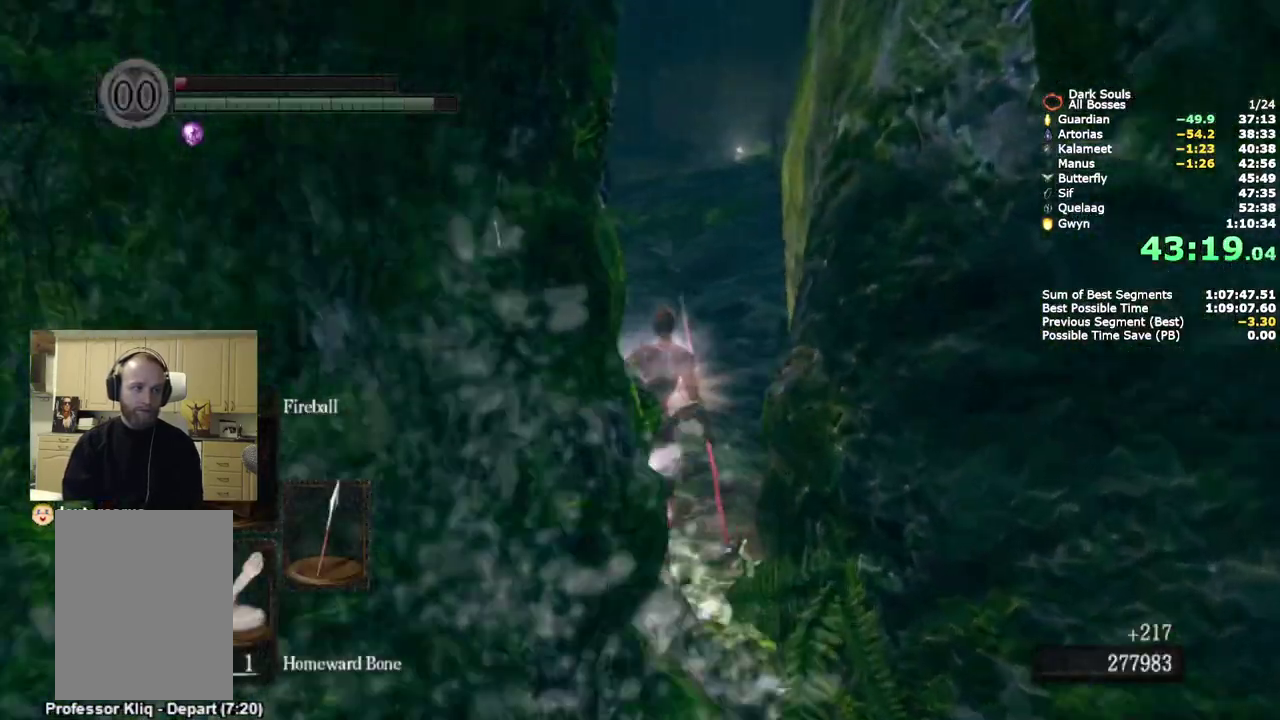
{"buttons": ["CIRCLE"], "left_stick": "up", "right_stick": "right", "events": [[33, "L2", "up"], [100, "L2", "down"], [133, "right_stick", "right"], [250, "L2", "up"]]}
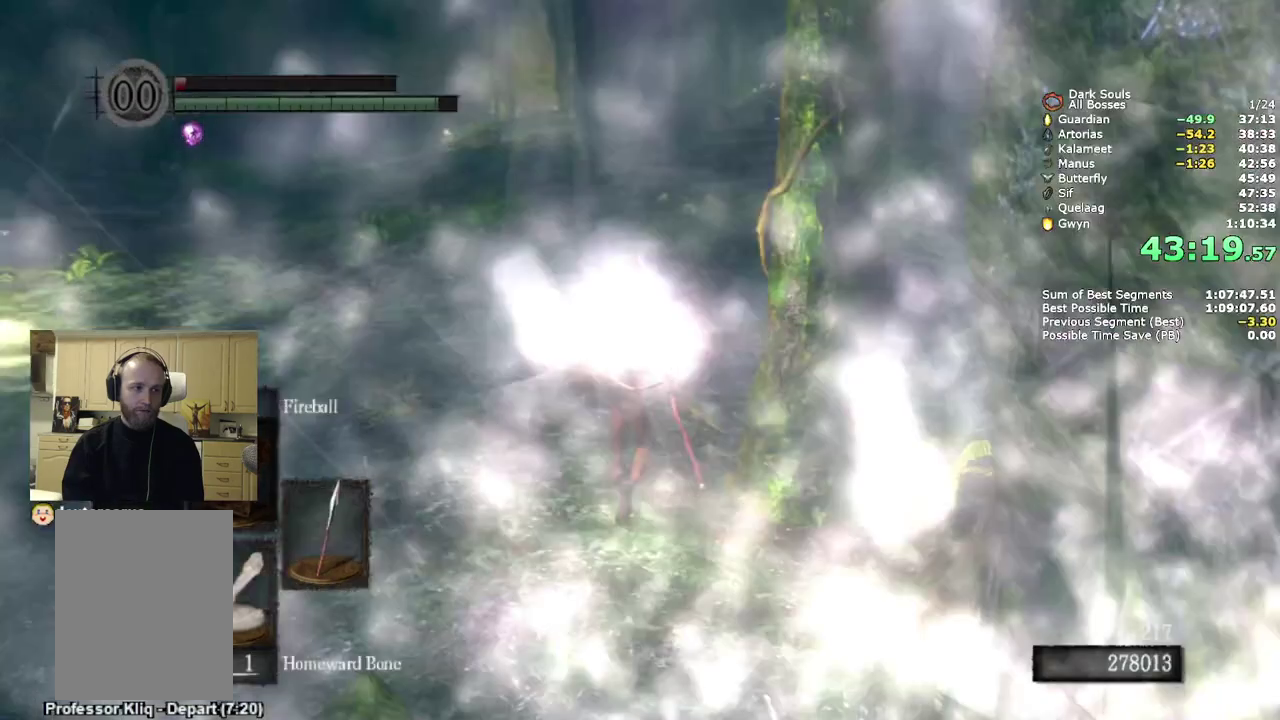
{"buttons": ["CIRCLE"], "left_stick": "up", "right_stick": "right", "events": []}
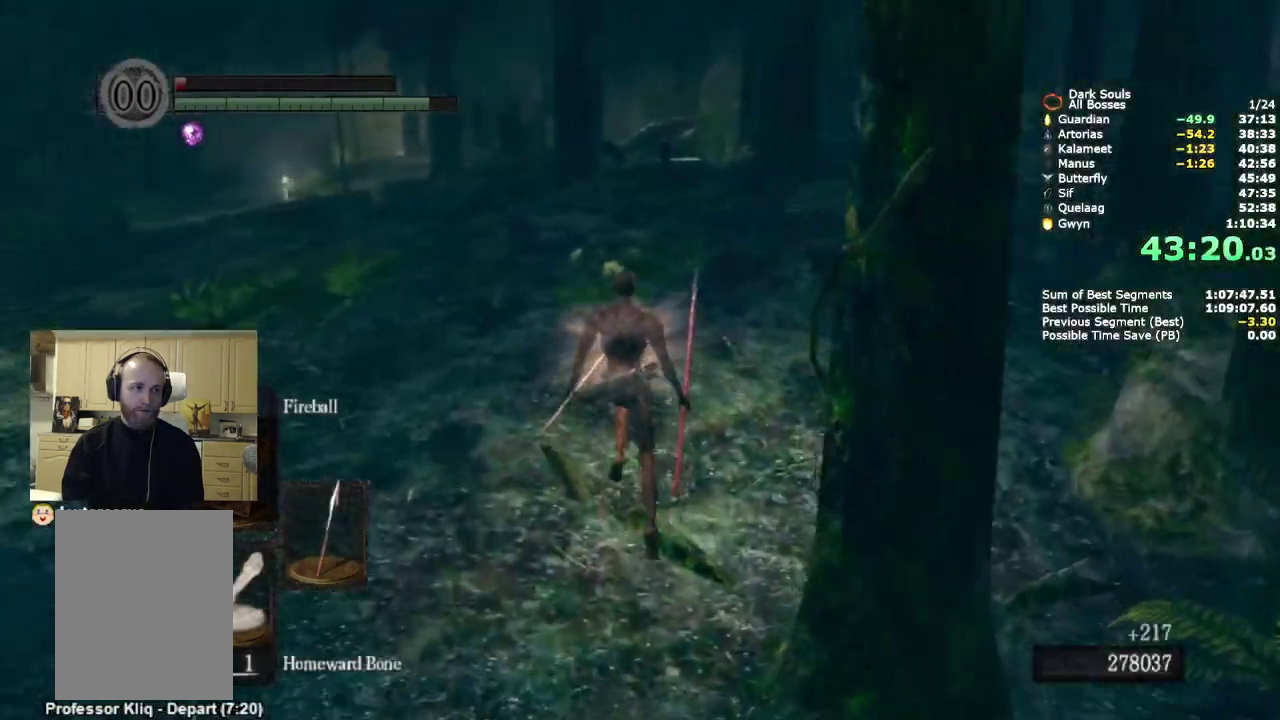
{"buttons": ["CIRCLE"], "left_stick": "up", "right_stick": "center", "events": [[117, "right_stick", "down-right"], [400, "right_stick", "center"]]}
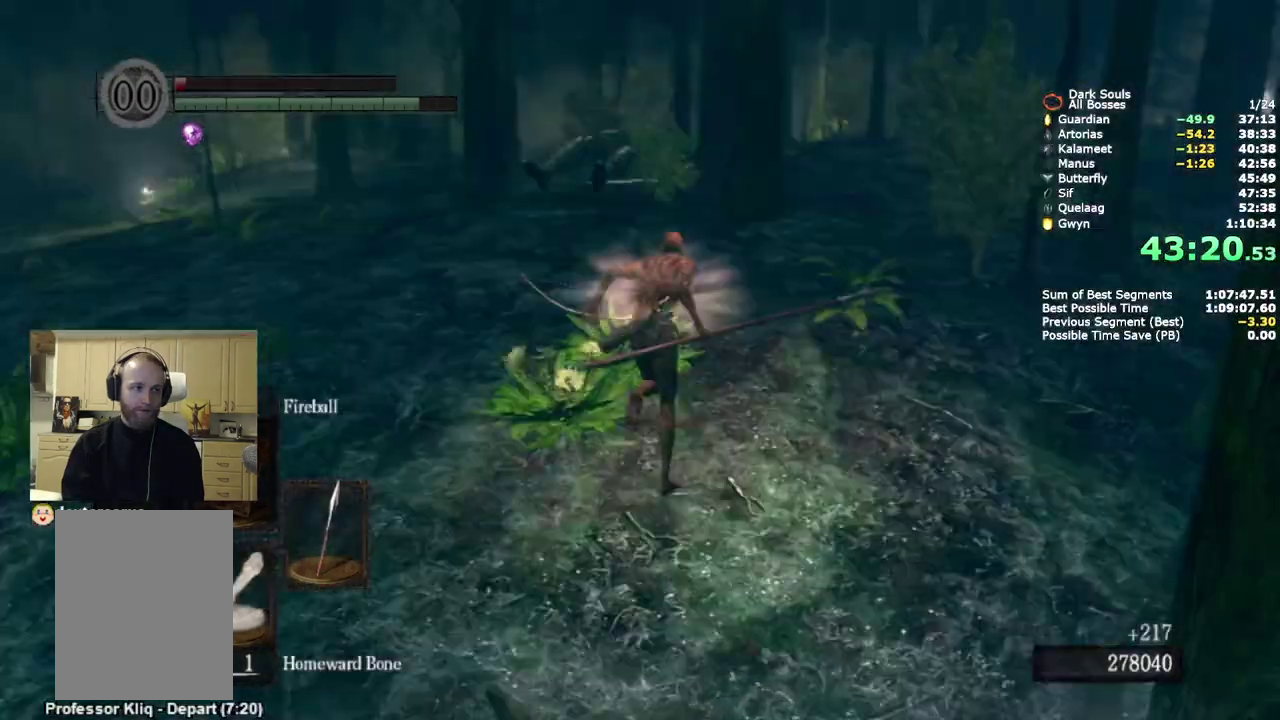
{"buttons": ["CIRCLE"], "left_stick": "up", "right_stick": "center", "events": [[200, "R3", "down"], [200, "right_stick", "down-right"], [250, "right_stick", "up-left"], [300, "R3", "up"], [300, "right_stick", "center"]]}
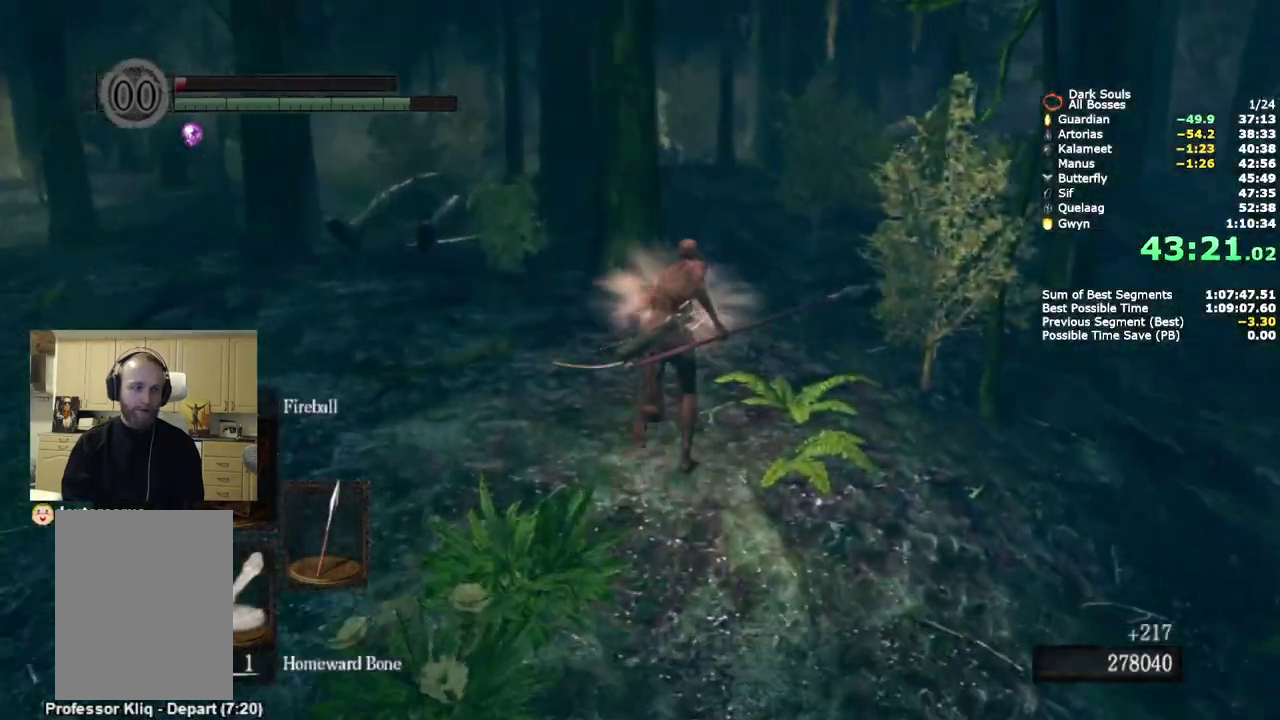
{"buttons": ["CIRCLE"], "left_stick": "up", "right_stick": "center", "events": []}
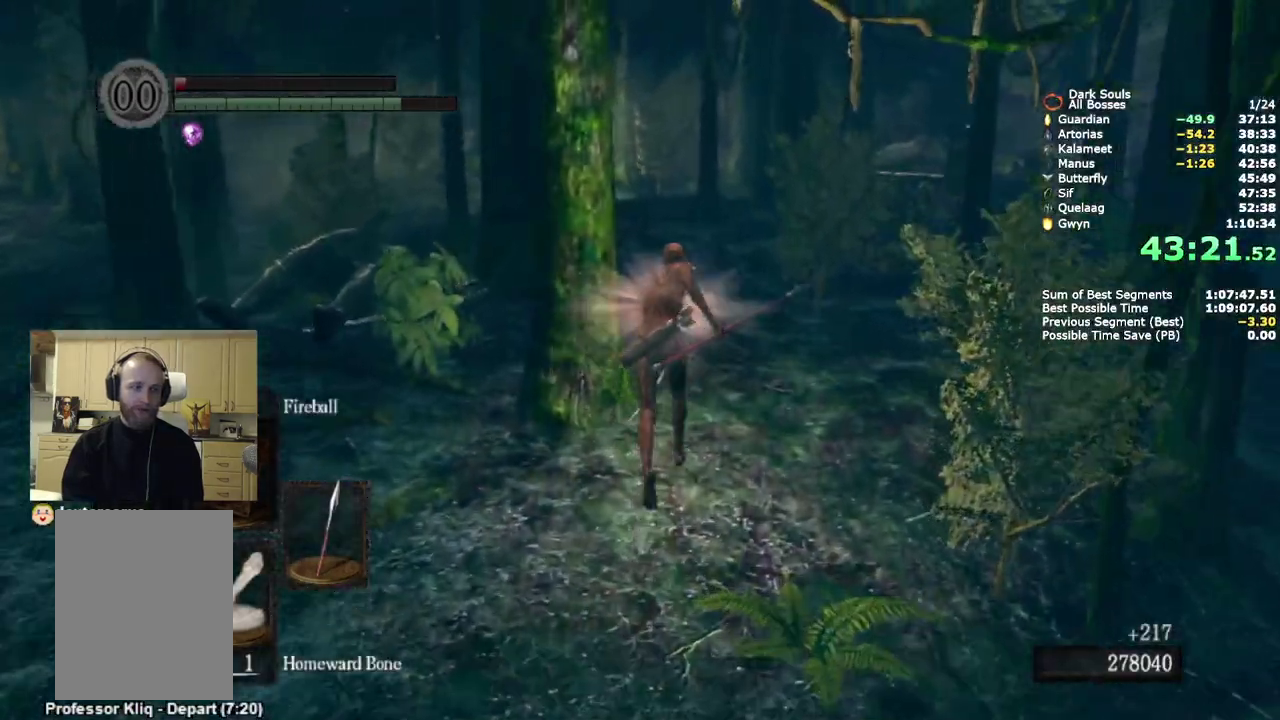
{"buttons": ["CIRCLE"], "left_stick": "up", "right_stick": "center", "events": [[133, "right_stick", "down"], [167, "R3", "down"], [233, "R3", "up"], [250, "right_stick", "center"]]}
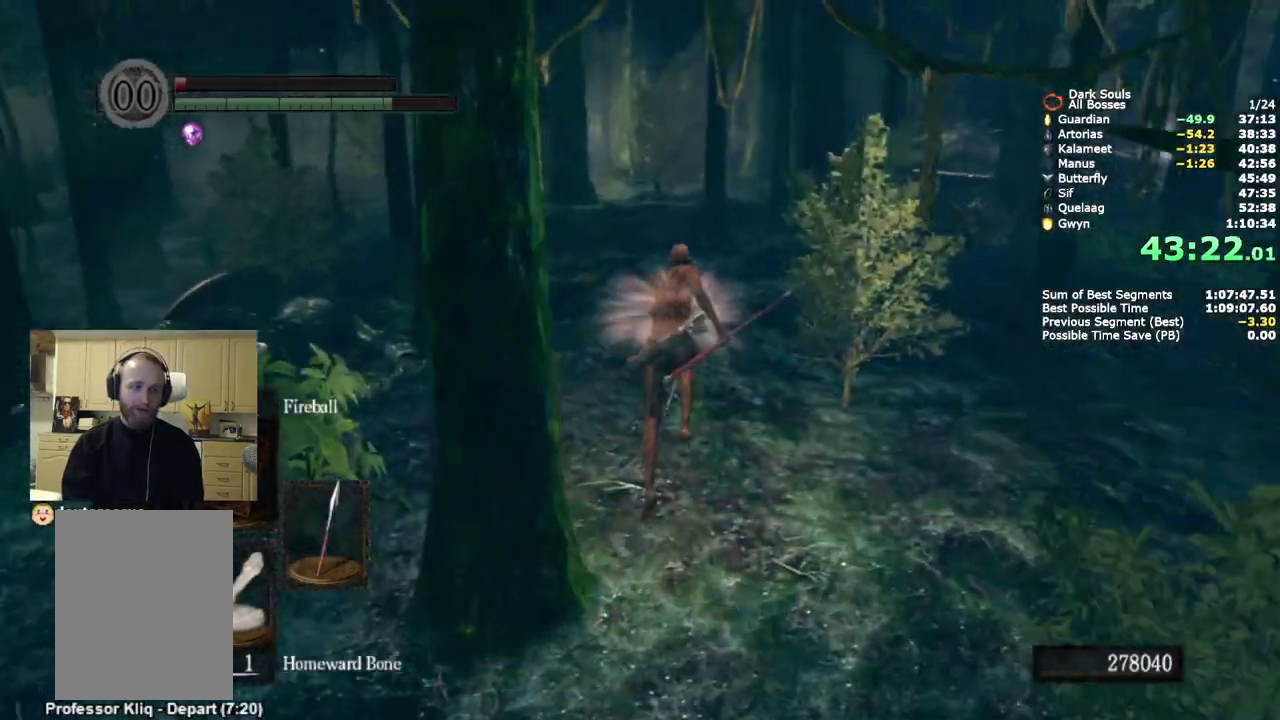
{"buttons": ["CIRCLE"], "left_stick": "up", "right_stick": "center", "events": []}
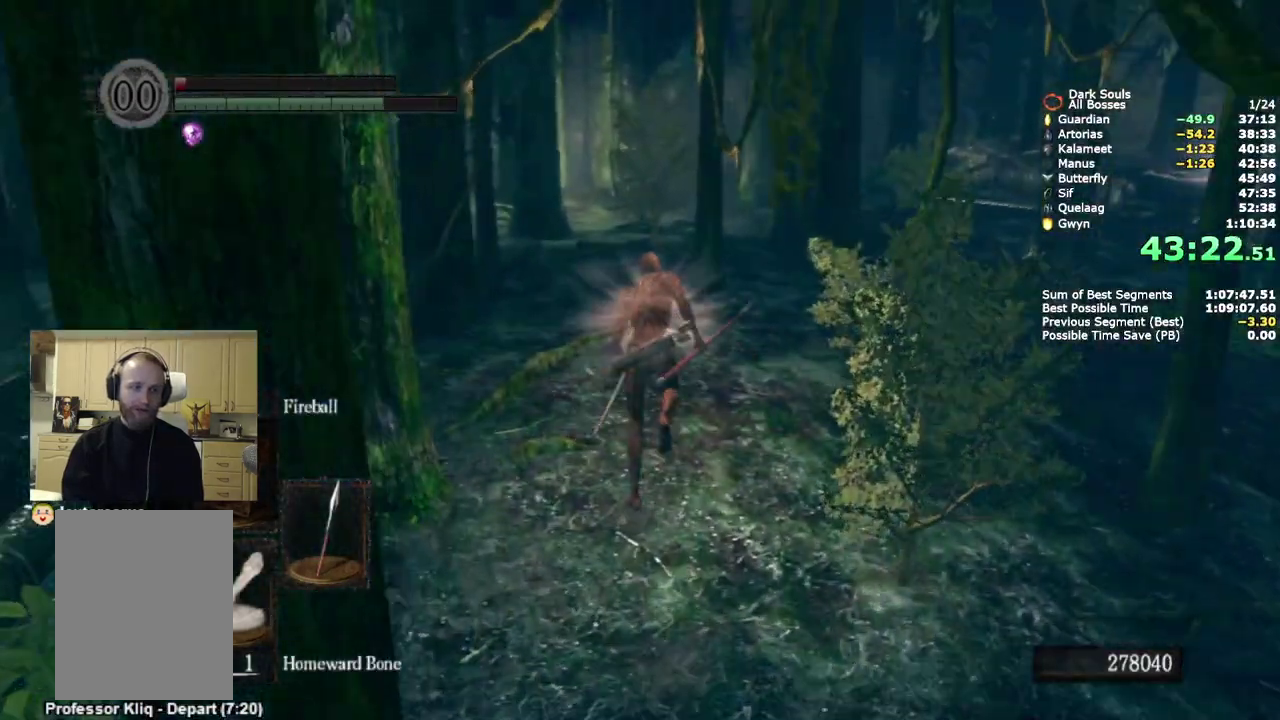
{"buttons": ["CIRCLE"], "left_stick": "up", "right_stick": "center", "events": []}
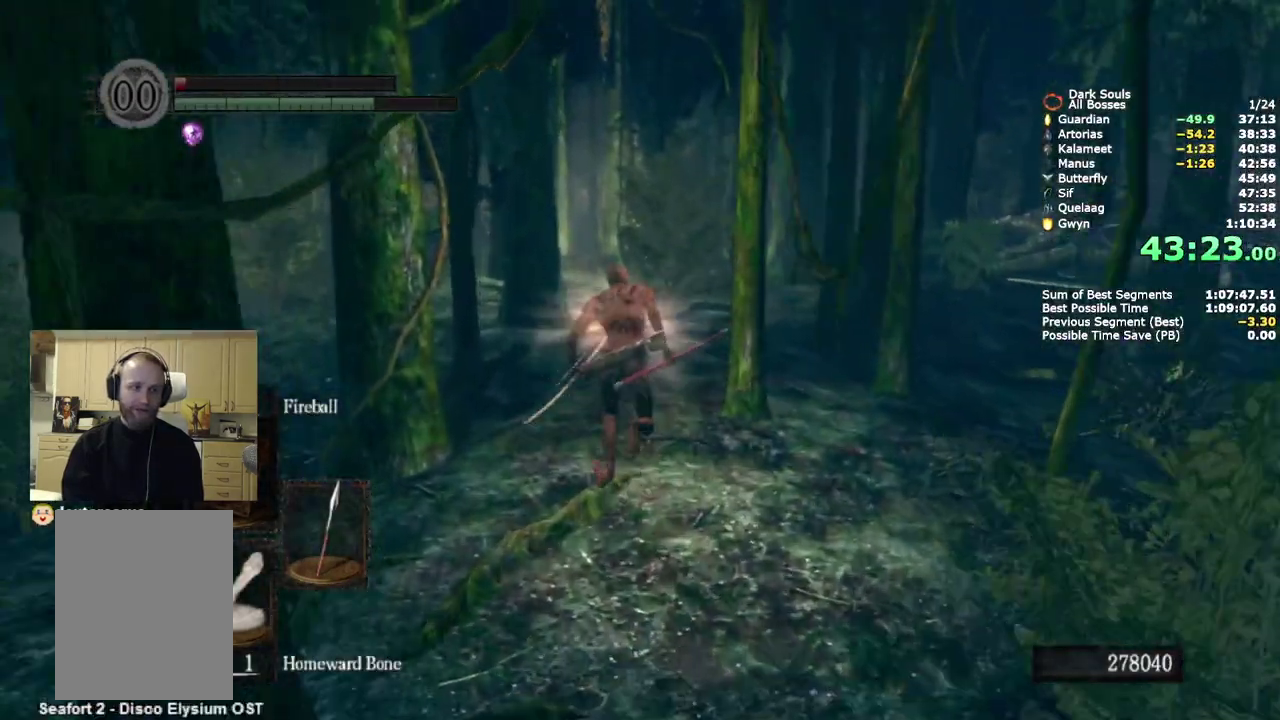
{"buttons": ["CIRCLE"], "left_stick": "up", "right_stick": "center", "events": [[183, "right_stick", "down"], [433, "right_stick", "center"]]}
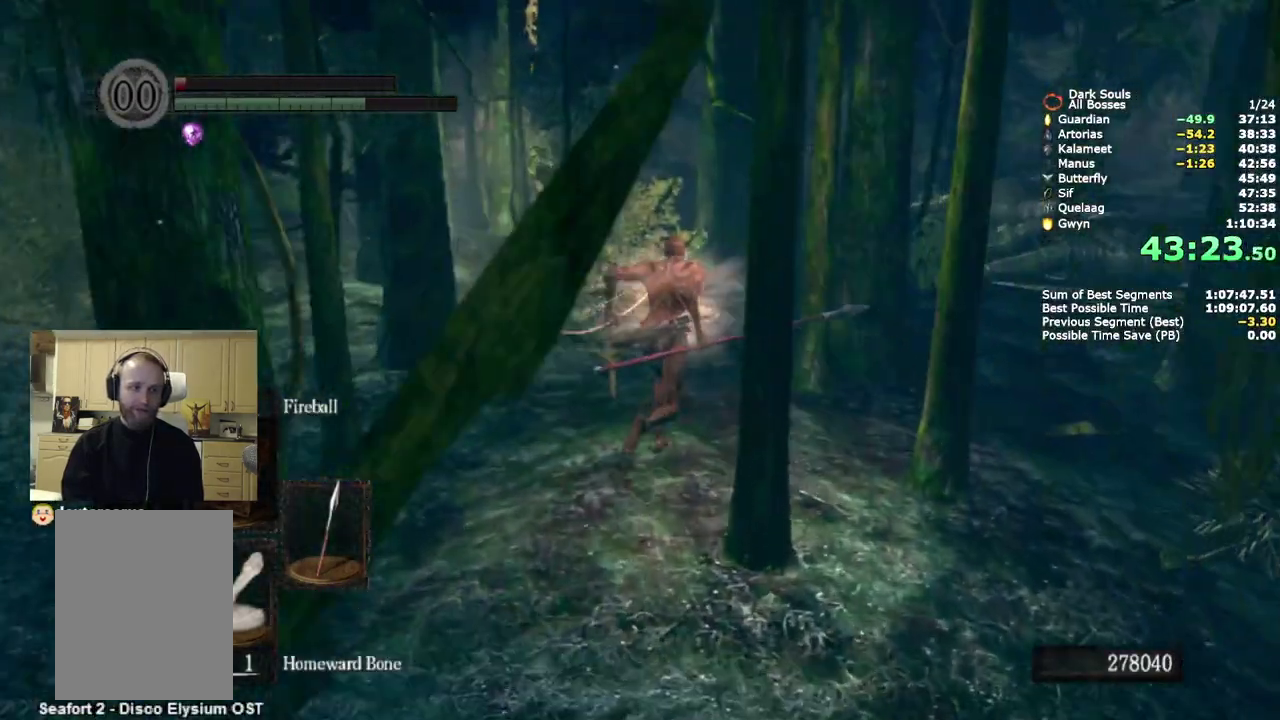
{"buttons": ["CIRCLE"], "left_stick": "up", "right_stick": "center", "events": []}
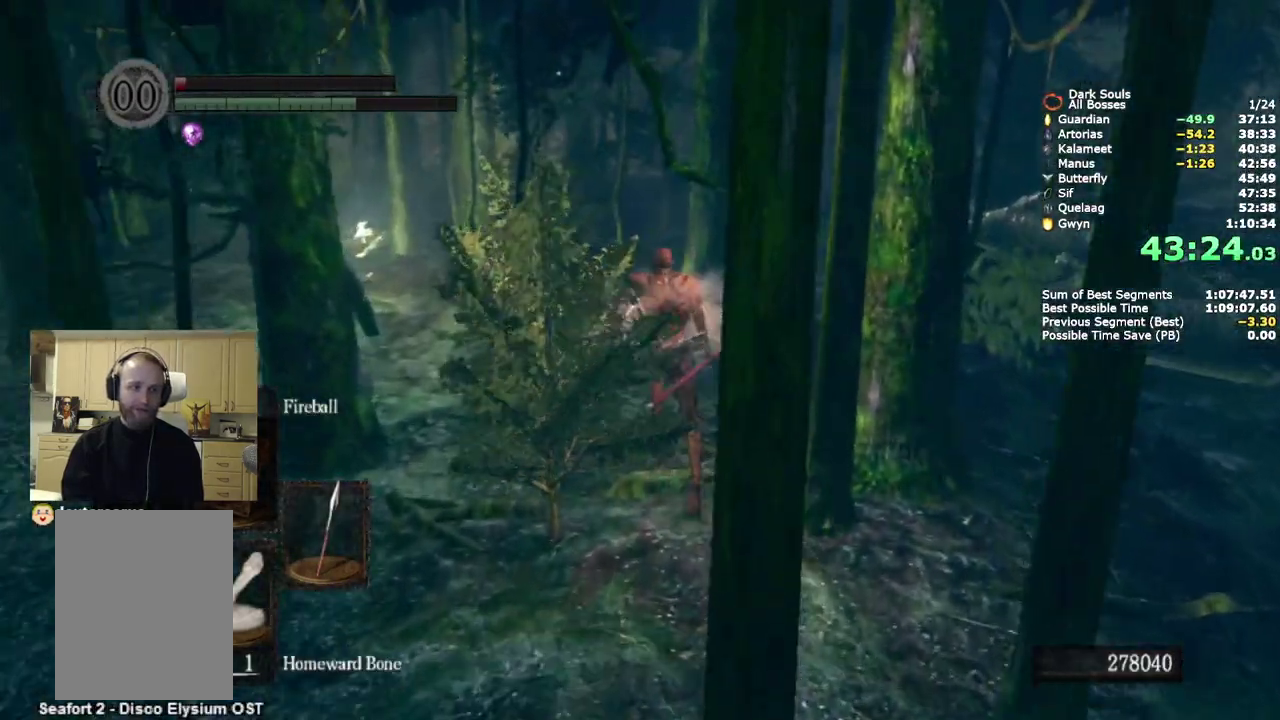
{"buttons": ["CIRCLE"], "left_stick": "up", "right_stick": "down-right", "events": [[500, "right_stick", "down-right"]]}
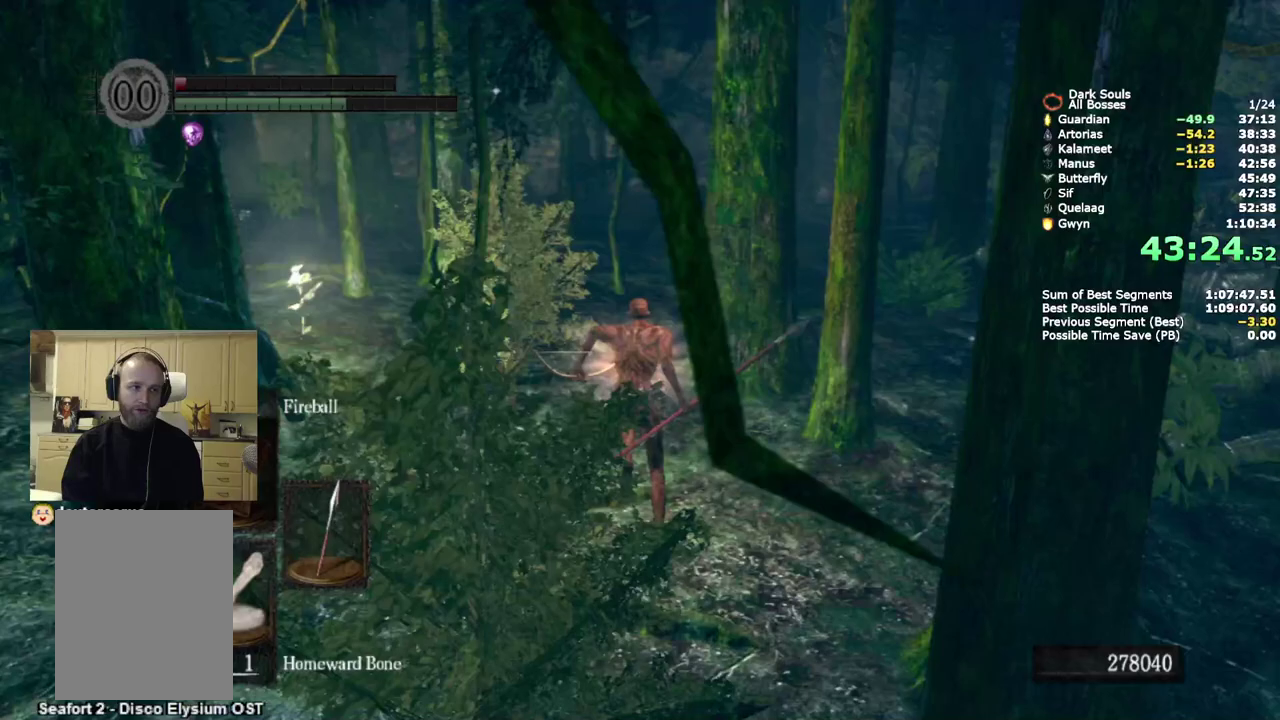
{"buttons": ["CIRCLE"], "left_stick": "up", "right_stick": "down-right", "events": []}
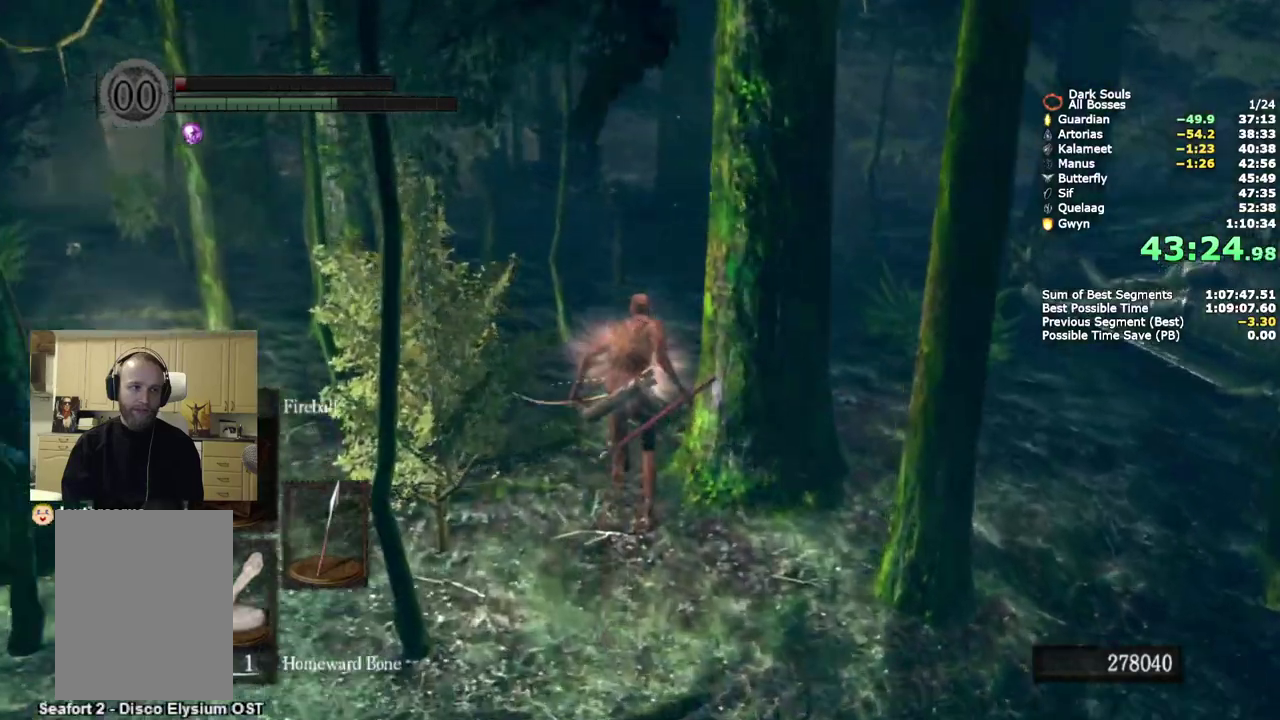
{"buttons": ["CIRCLE"], "left_stick": "up", "right_stick": "center", "events": [[217, "right_stick", "center"]]}
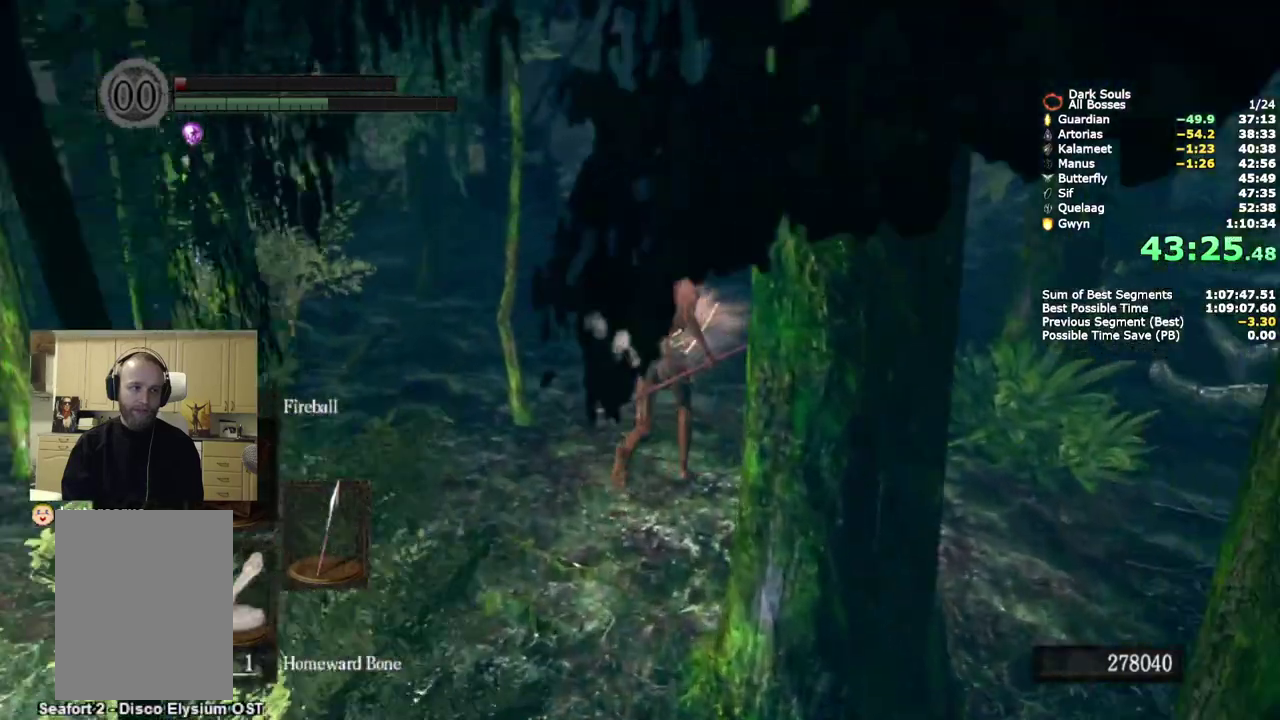
{"buttons": ["CIRCLE"], "left_stick": "up", "right_stick": "center", "events": []}
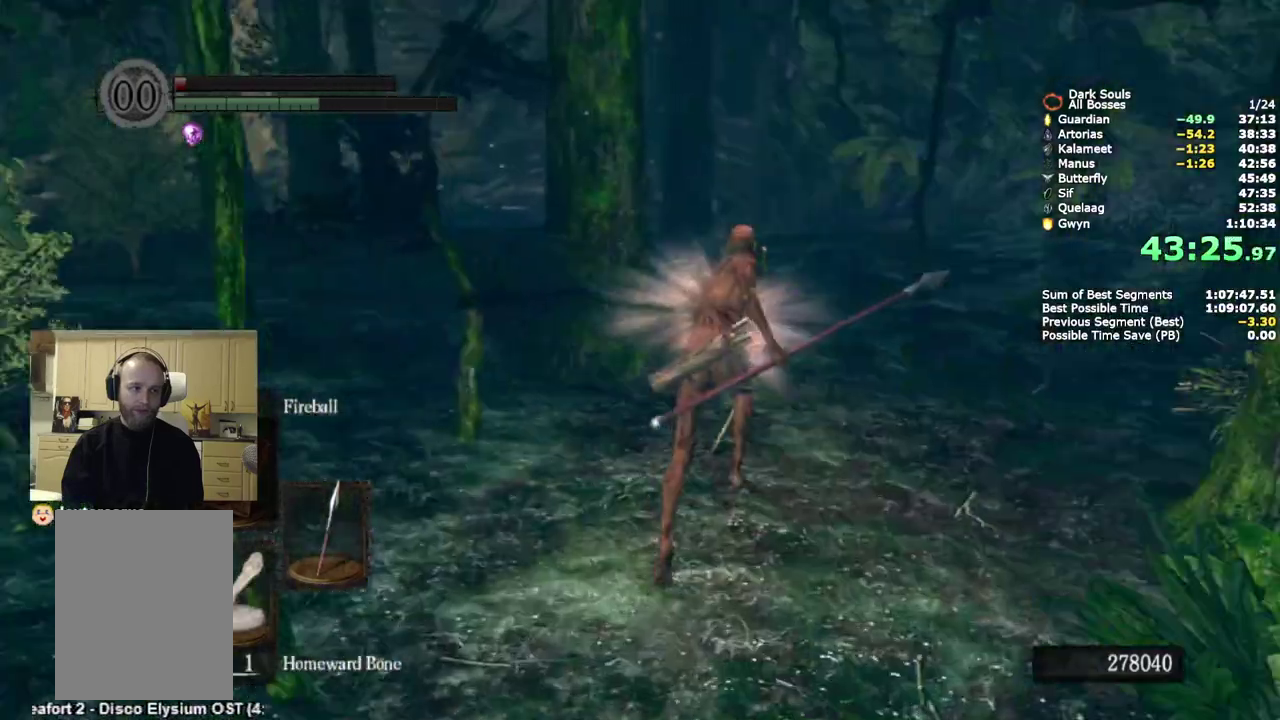
{"buttons": ["CIRCLE"], "left_stick": "up", "right_stick": "down-left", "events": [[167, "right_stick", "down-left"]]}
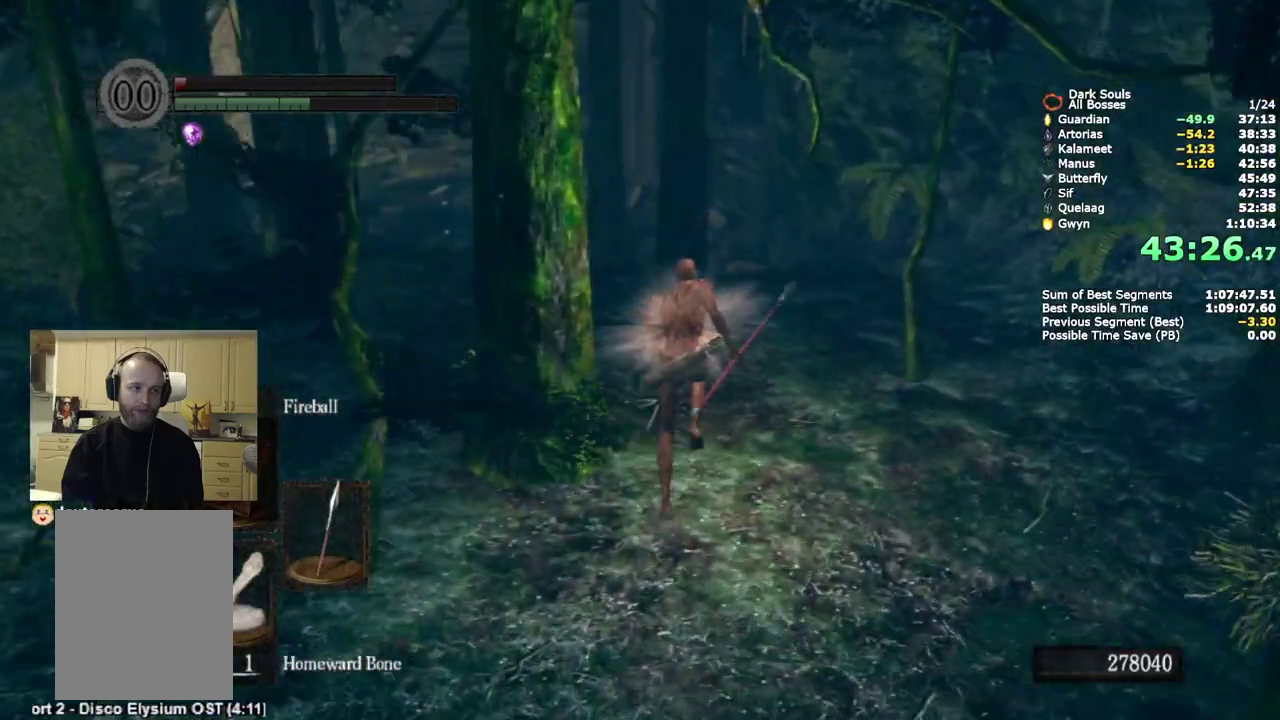
{"buttons": ["CIRCLE"], "left_stick": "up", "right_stick": "center", "events": [[183, "R3", "down"], [233, "R3", "up"], [233, "right_stick", "center"]]}
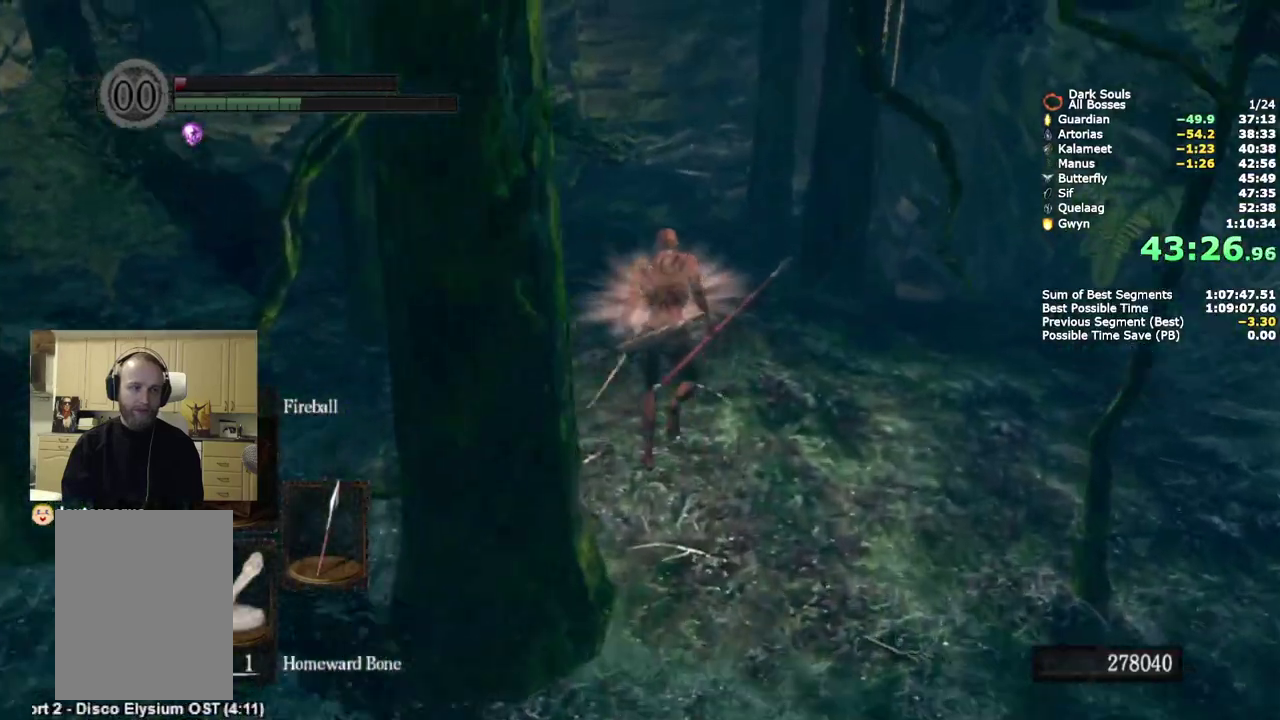
{"buttons": ["CIRCLE"], "left_stick": "up", "right_stick": "center", "events": []}
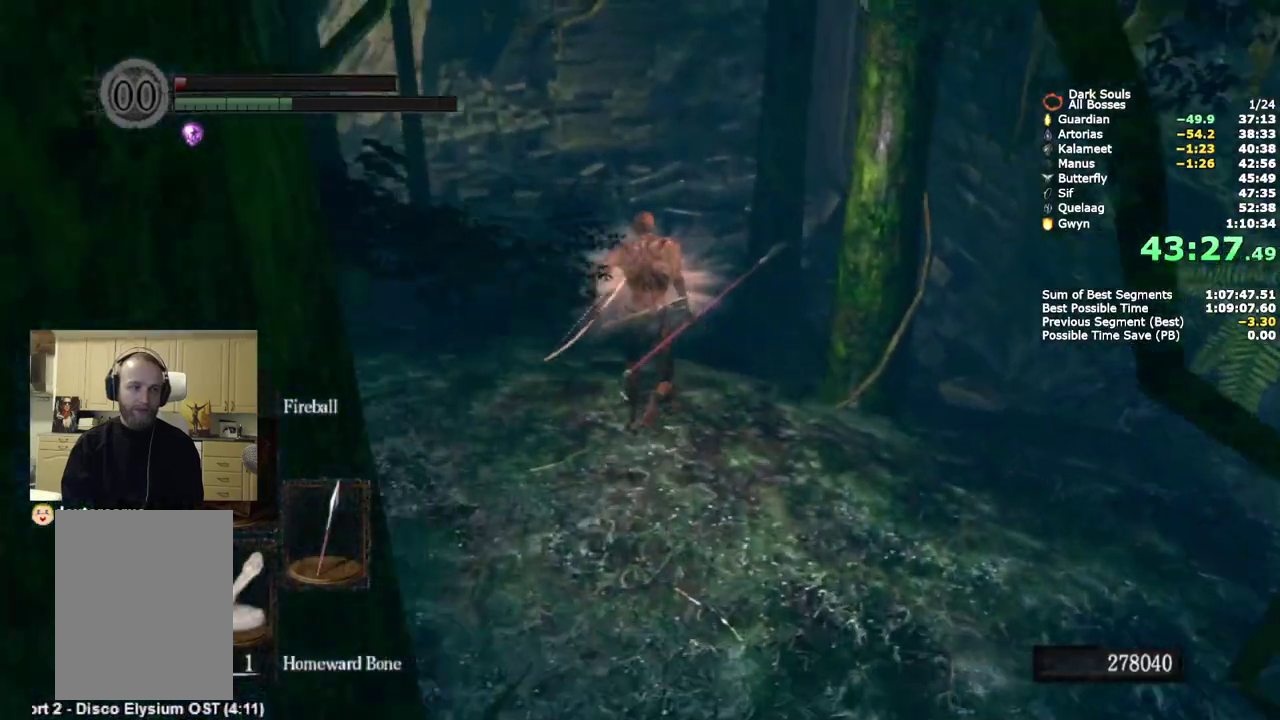
{"buttons": [], "left_stick": "up", "right_stick": "center", "events": [[17, "CIRCLE", "up"]]}
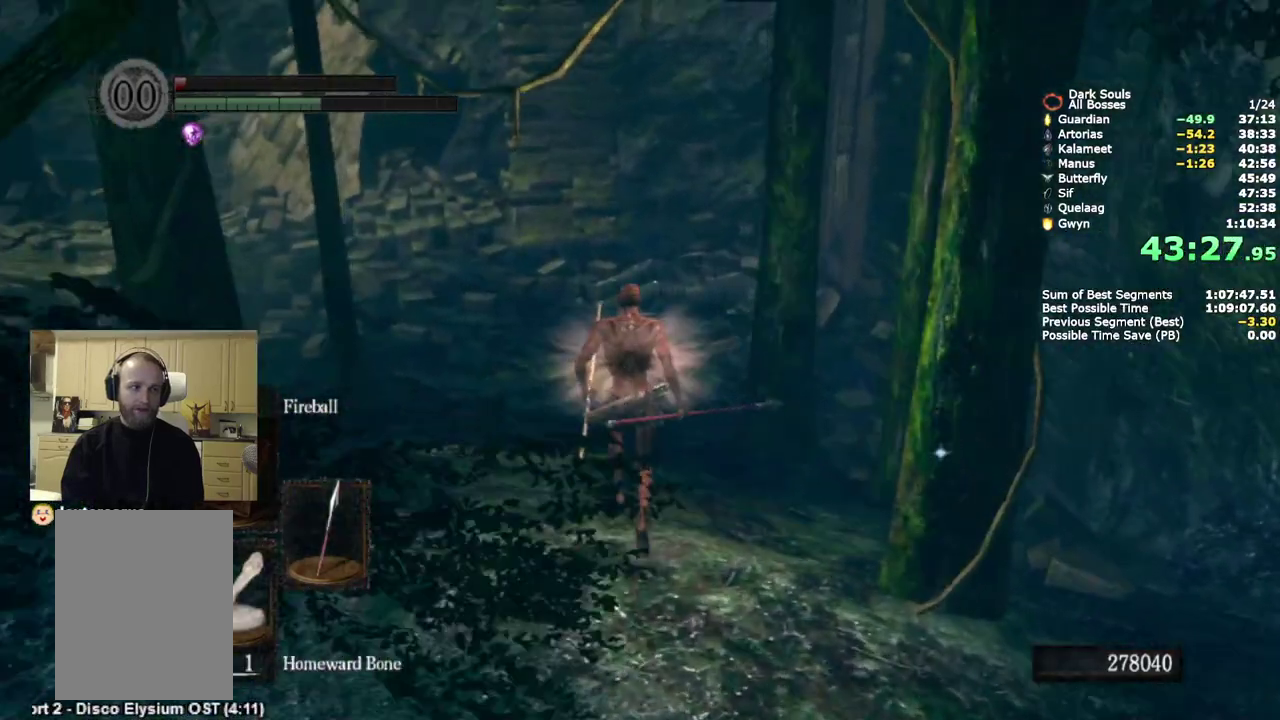
{"buttons": ["CIRCLE"], "left_stick": "up", "right_stick": "down-right"}
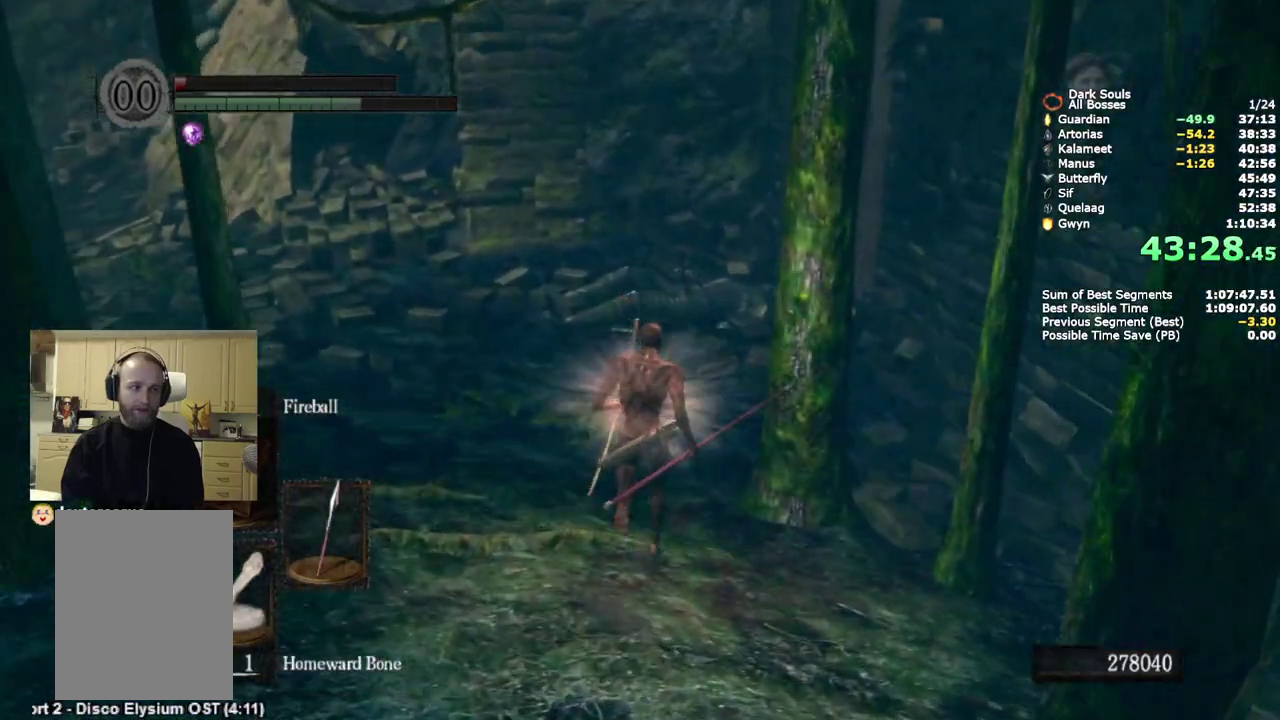
{"buttons": ["CIRCLE", "L2"], "left_stick": "up", "right_stick": "down-right"}
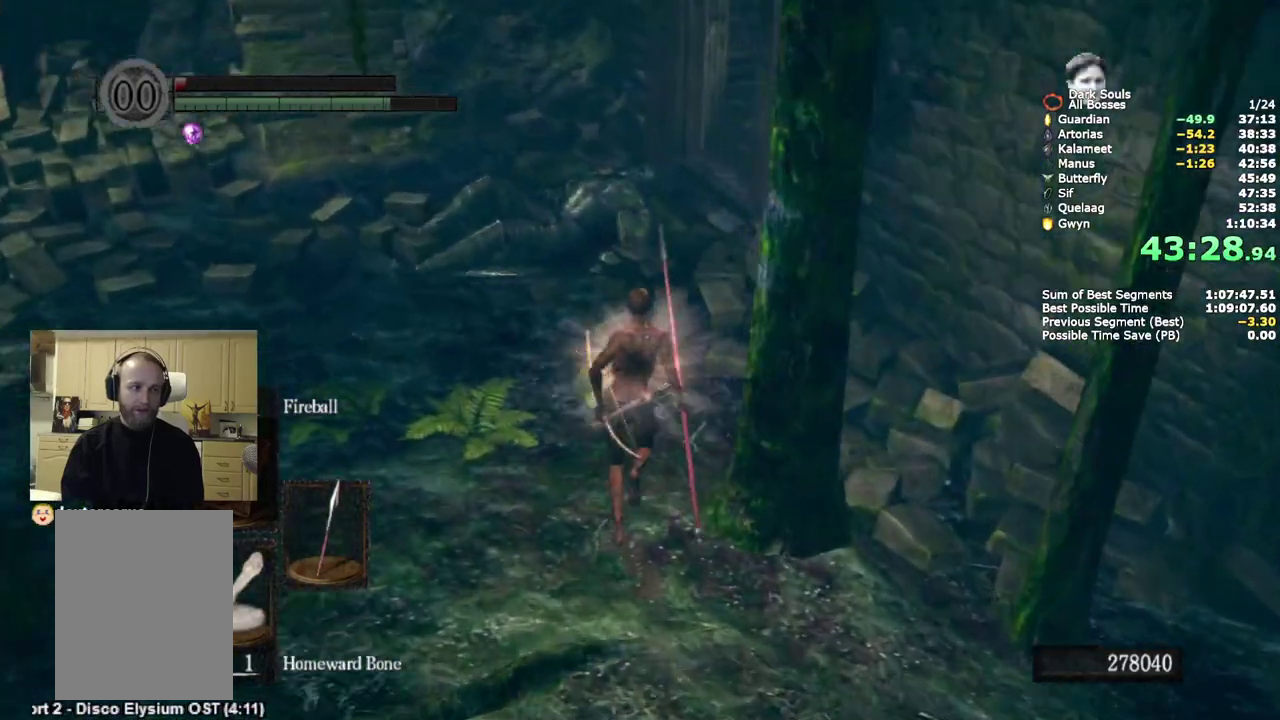
{"buttons": ["CIRCLE"], "left_stick": "up", "right_stick": "down-right", "events": [[83, "L2", "up"], [150, "L2", "down"], [300, "L2", "up"]]}
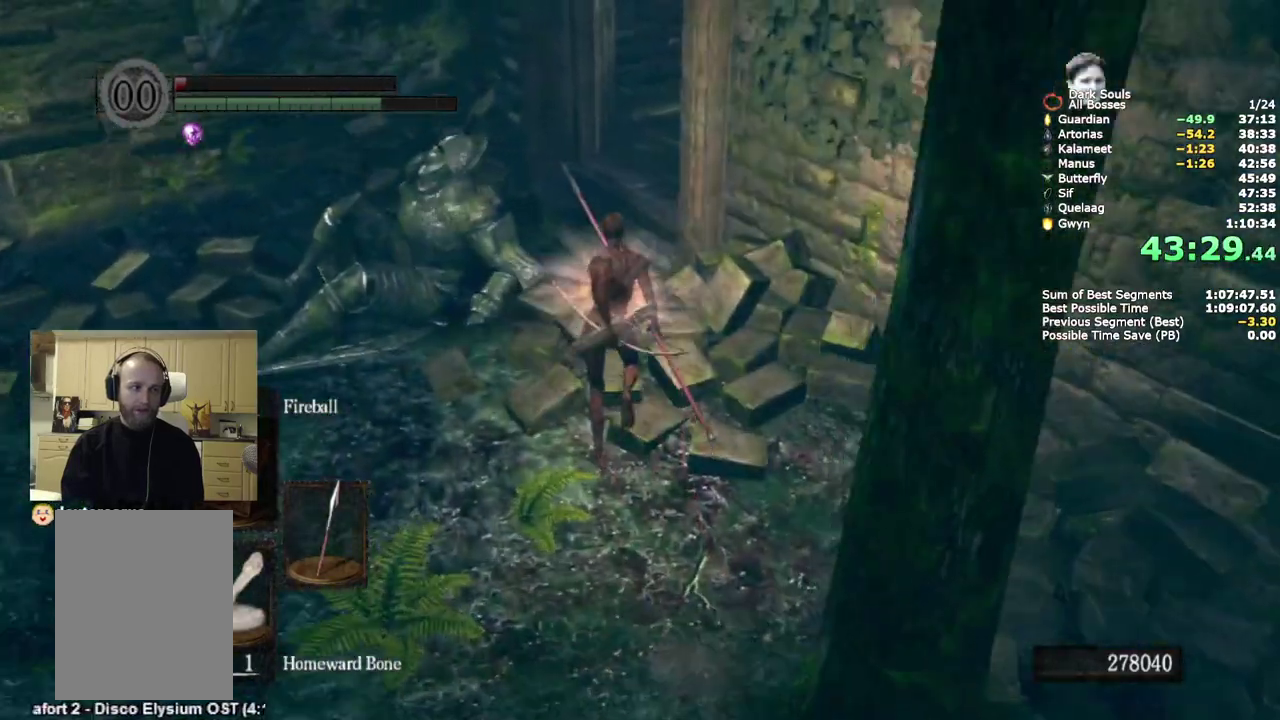
{"buttons": ["CIRCLE"], "left_stick": "up", "right_stick": "down-right", "events": []}
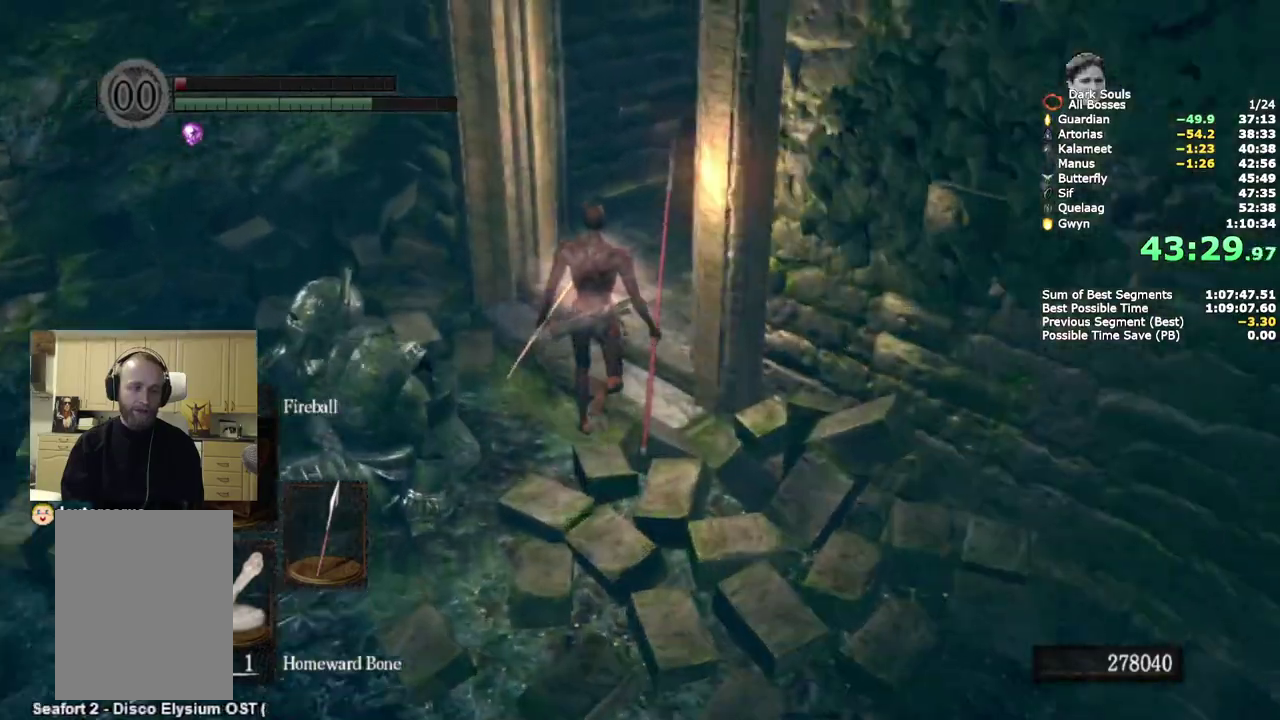
{"buttons": ["CIRCLE"], "left_stick": "up-right", "right_stick": "right"}
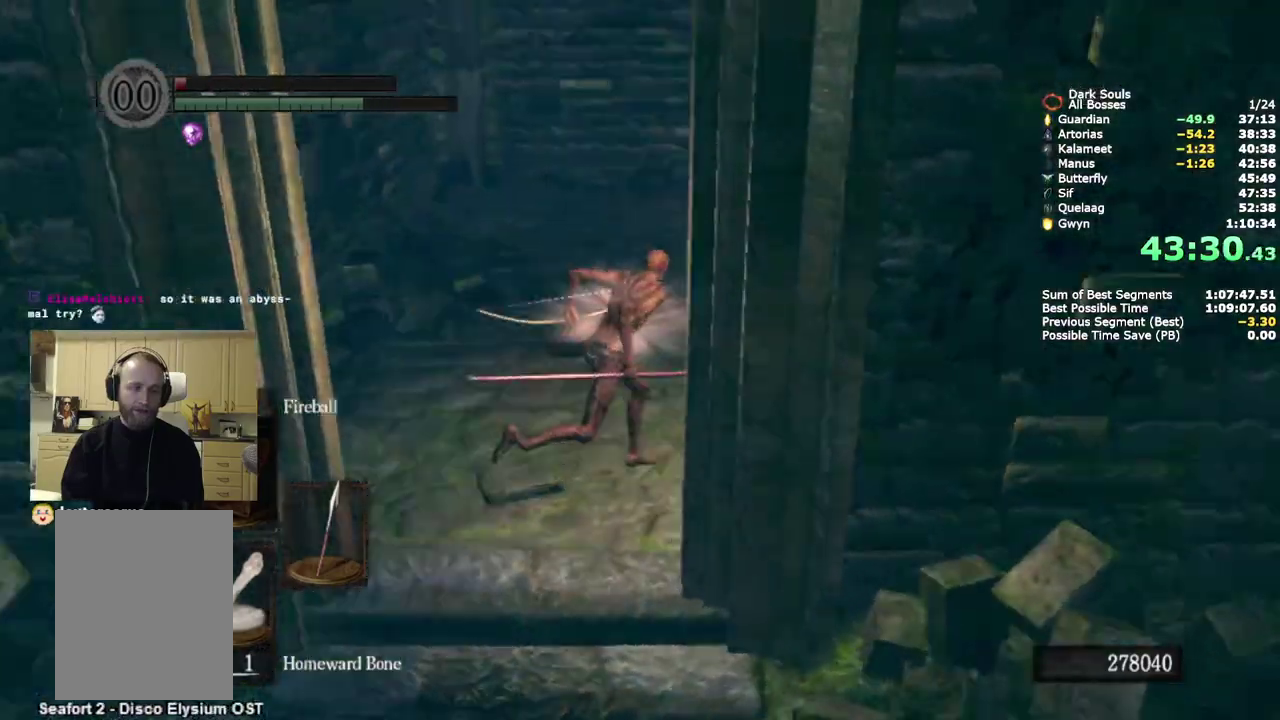
{"buttons": ["CIRCLE"], "left_stick": "up", "right_stick": "center"}
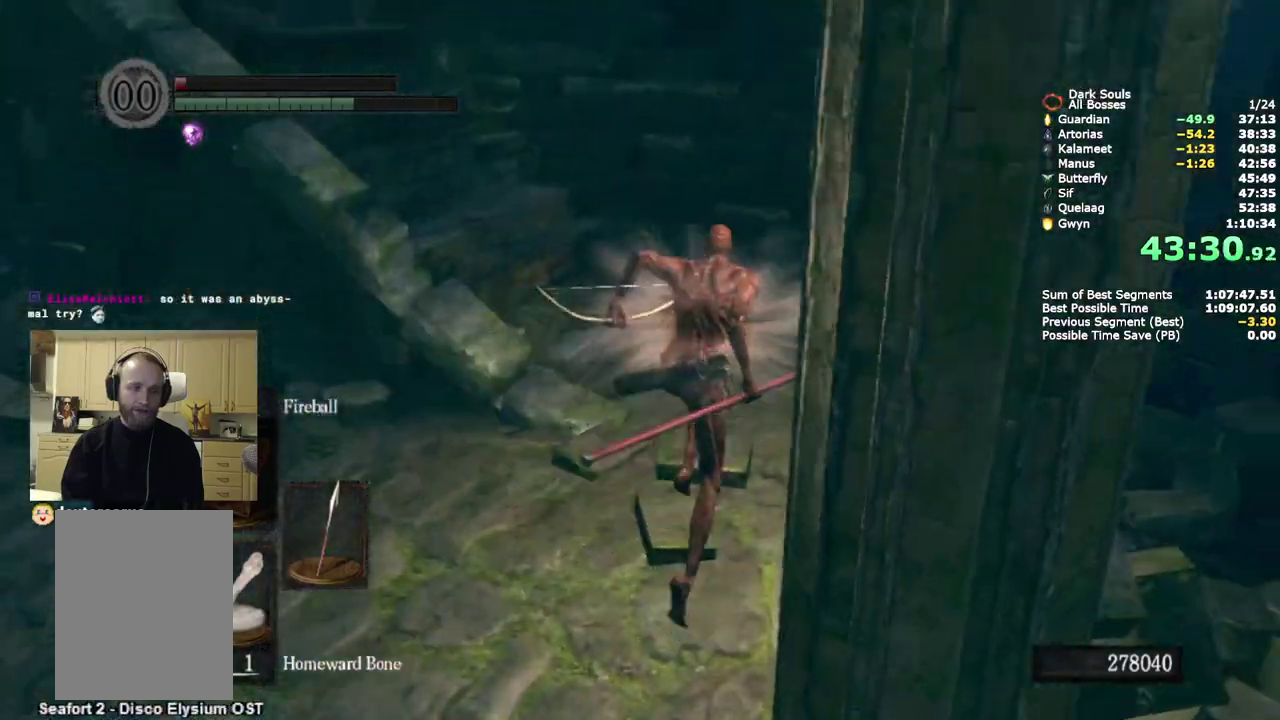
{"buttons": ["CIRCLE"], "left_stick": "up", "right_stick": "down-left"}